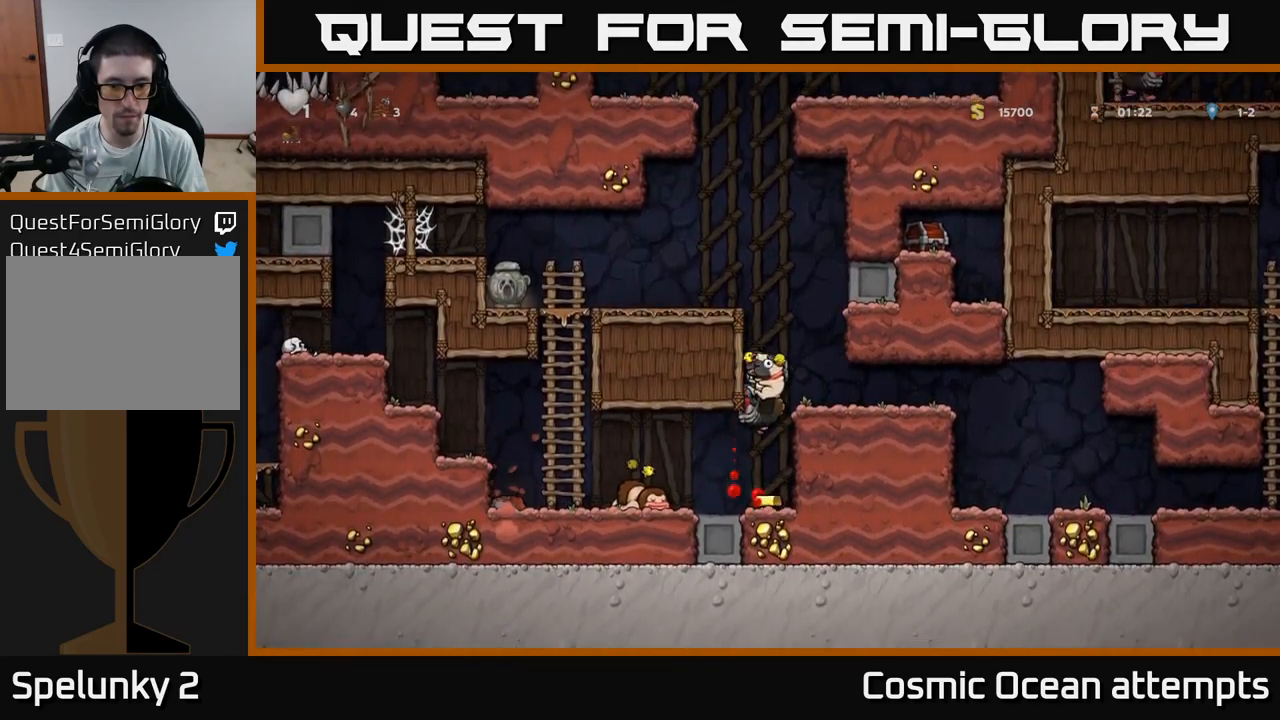
Gameplay with a controller (Xbox layout); each line is a JSON object with the inputs held at the frame after it. "events" lists button and stick changes between this image and that frame as [ms after this image, input, new state], when the widget could be followed in between.
{"buttons": ["DPAD_LEFT"], "left_stick": "center", "right_stick": "center", "events": [[183, "DPAD_LEFT", "down"]]}
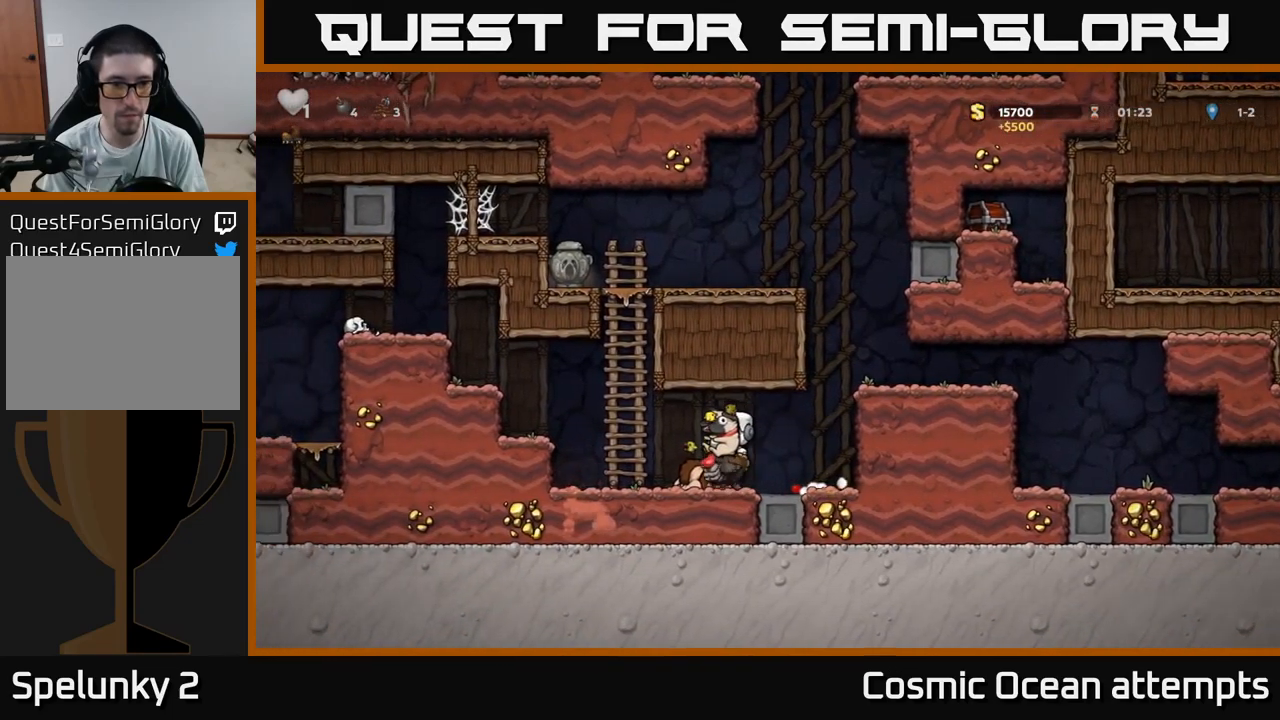
{"buttons": ["DPAD_LEFT"], "left_stick": "center", "right_stick": "center", "events": [[100, "A", "down"], [183, "A", "up"], [267, "A", "down"], [417, "A", "up"]]}
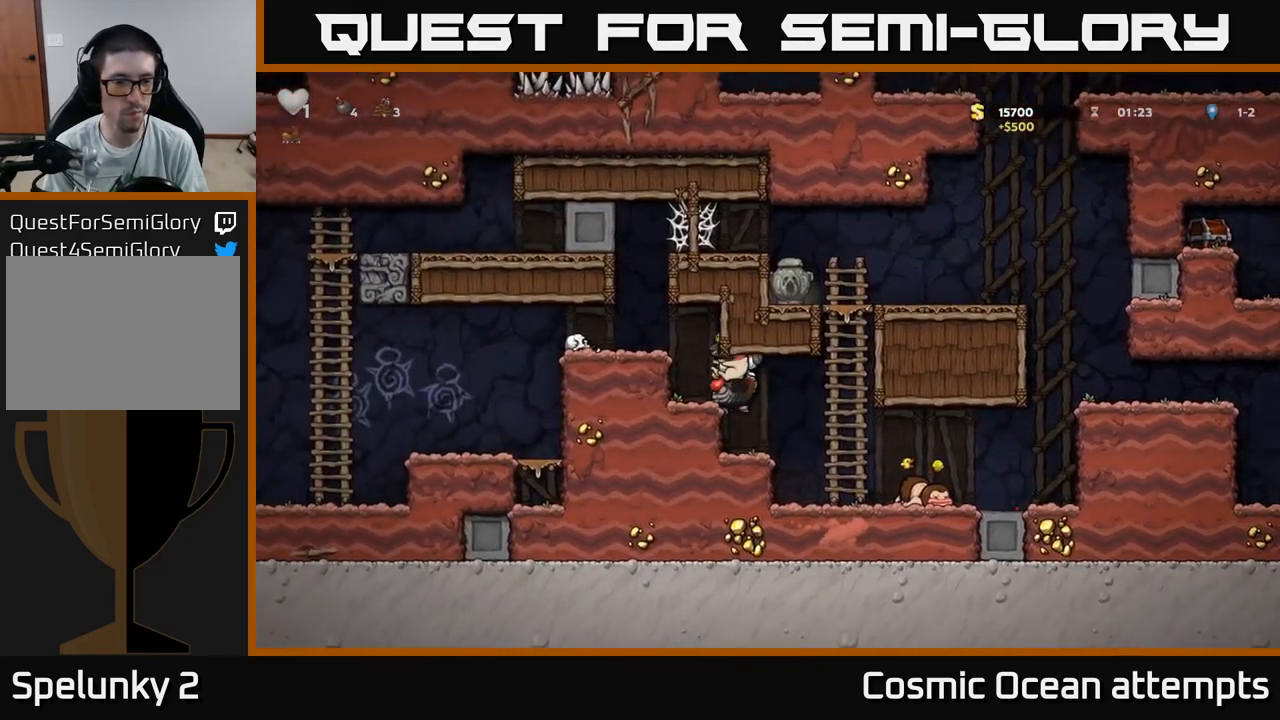
{"buttons": ["A", "DPAD_LEFT"], "left_stick": "center", "right_stick": "center", "events": [[200, "A", "down"], [350, "A", "up"], [417, "A", "down"]]}
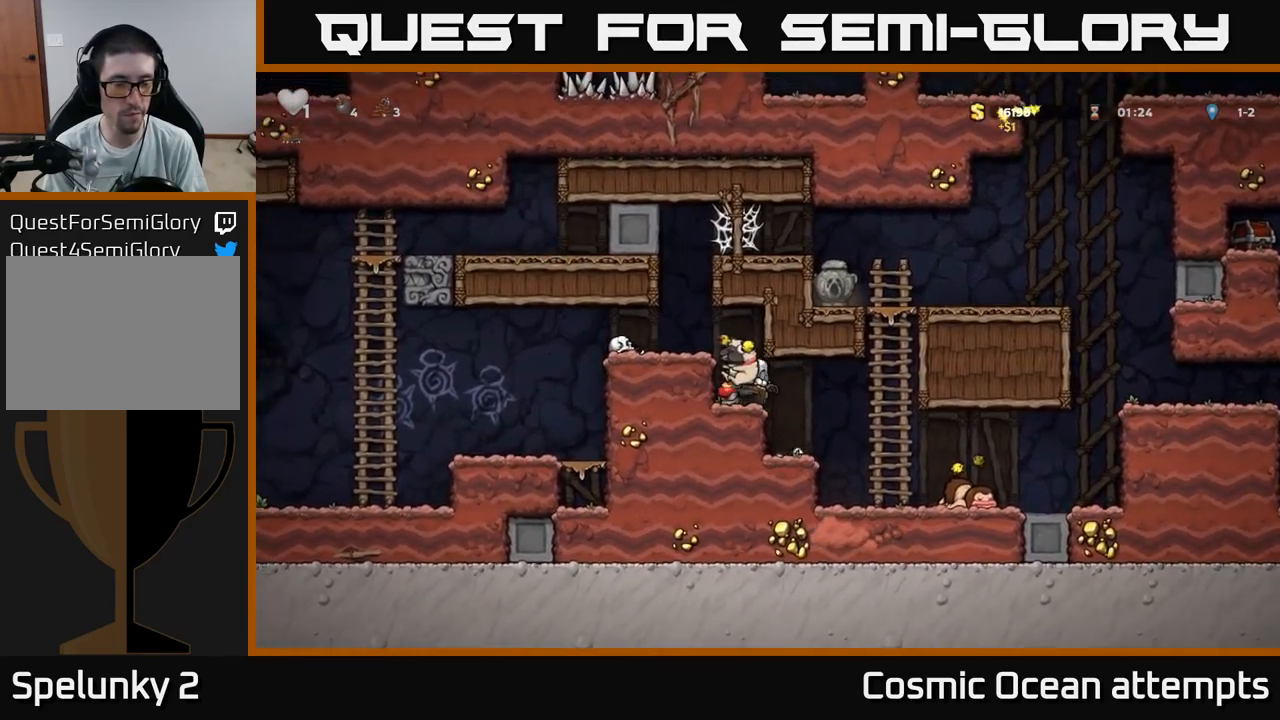
{"buttons": ["DPAD_LEFT"], "left_stick": "center", "right_stick": "center", "events": [[67, "A", "up"], [133, "DPAD_LEFT", "up"], [283, "A", "down"], [450, "A", "up"], [483, "DPAD_LEFT", "down"]]}
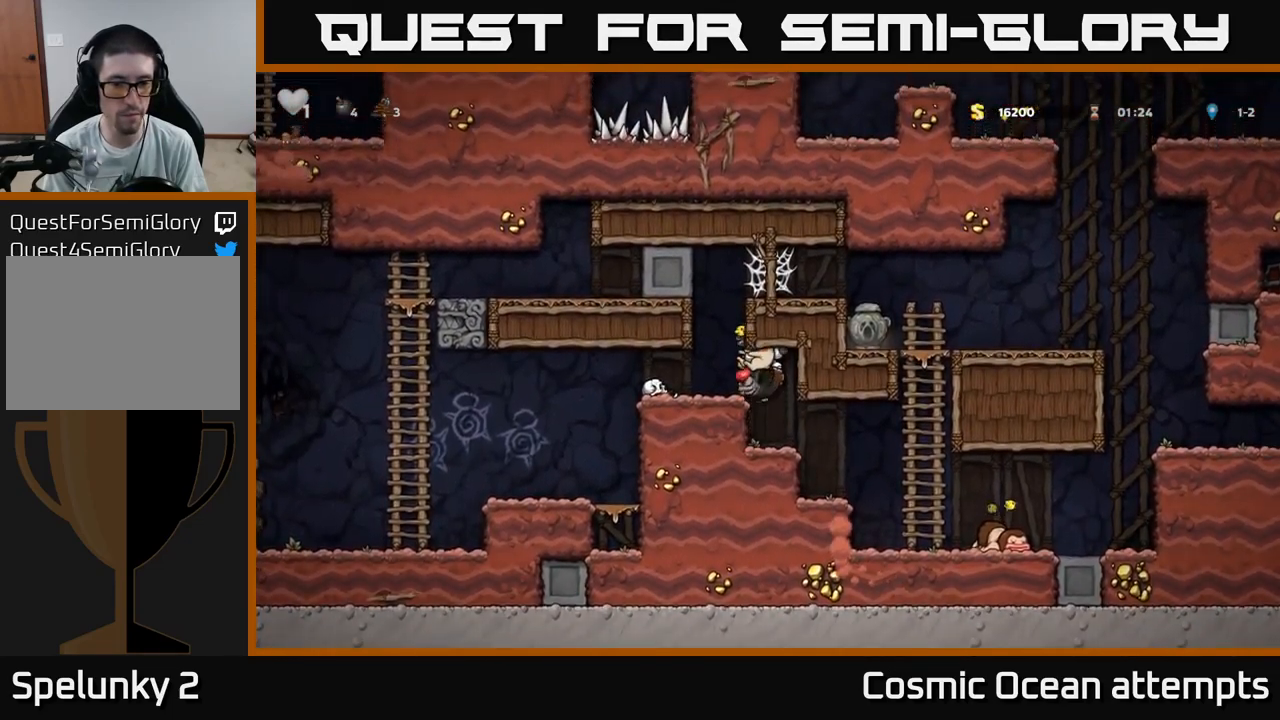
{"buttons": ["A", "DPAD_LEFT"], "left_stick": "center", "right_stick": "center", "events": [[117, "DPAD_LEFT", "up"], [400, "A", "down"], [467, "DPAD_LEFT", "down"]]}
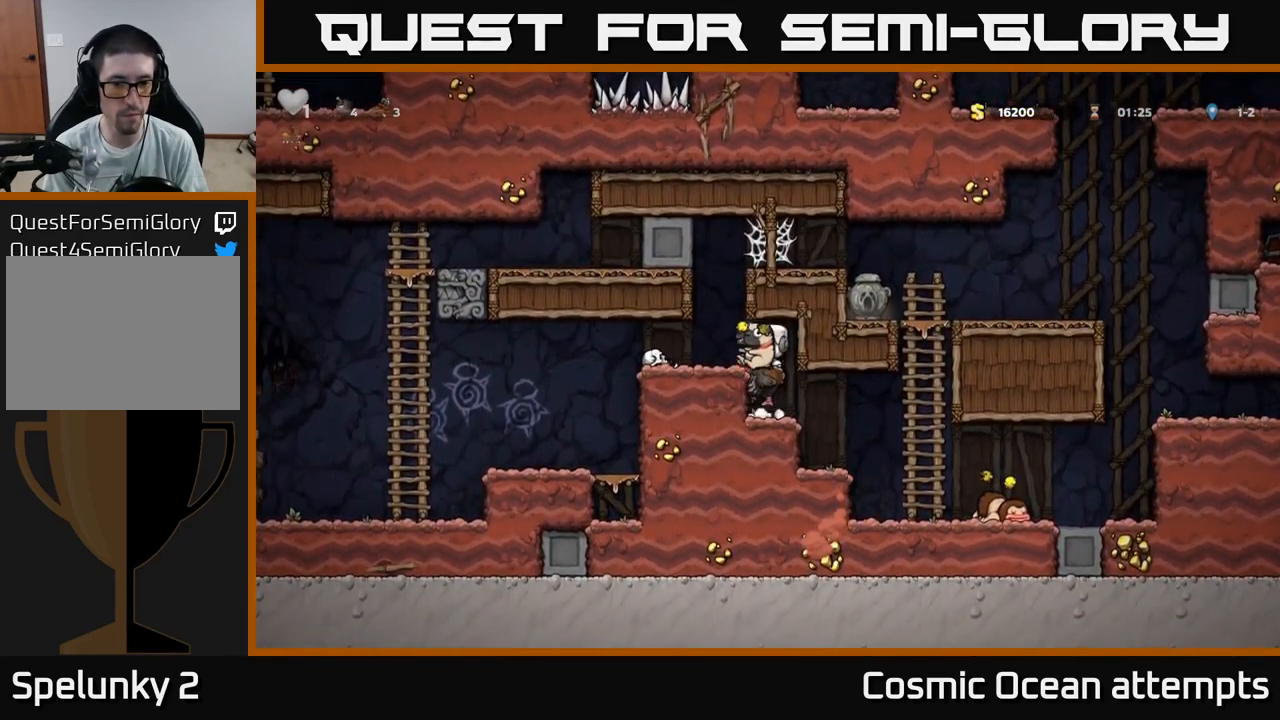
{"buttons": ["DPAD_LEFT"], "left_stick": "center", "right_stick": "center", "events": [[50, "A", "up"], [117, "A", "down"], [267, "A", "up"]]}
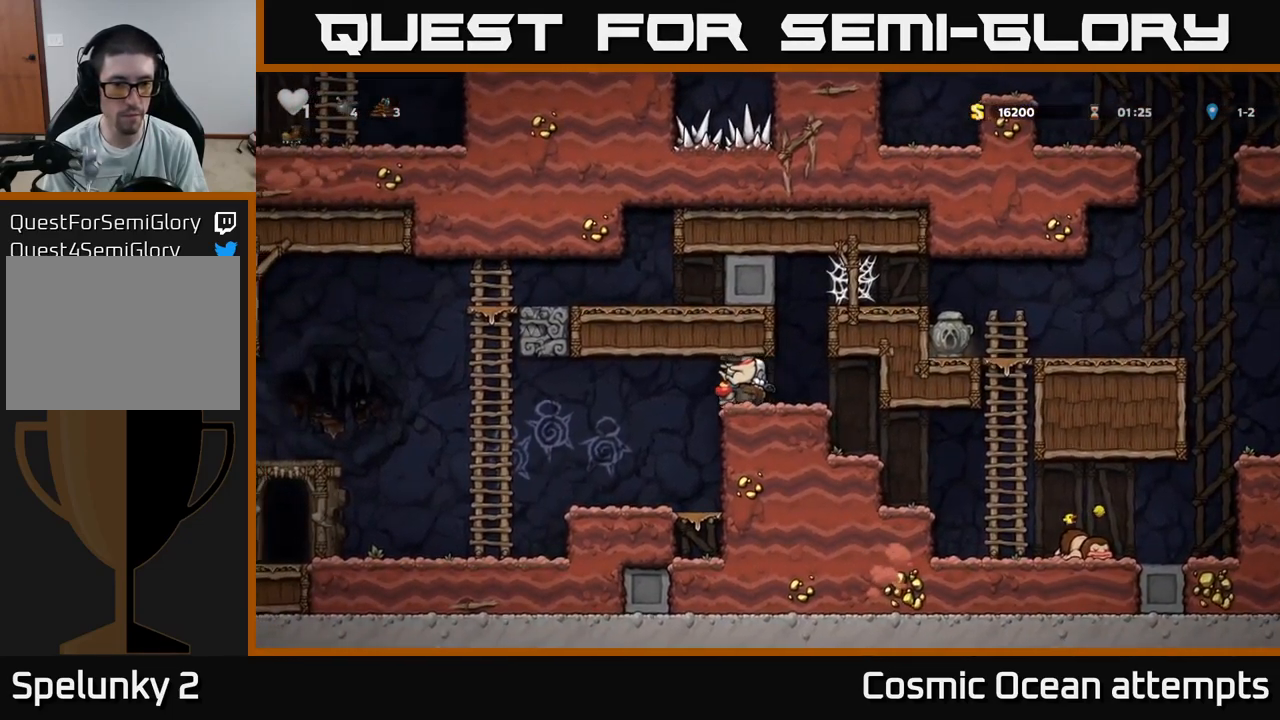
{"buttons": ["DPAD_LEFT"], "left_stick": "center", "right_stick": "center", "events": []}
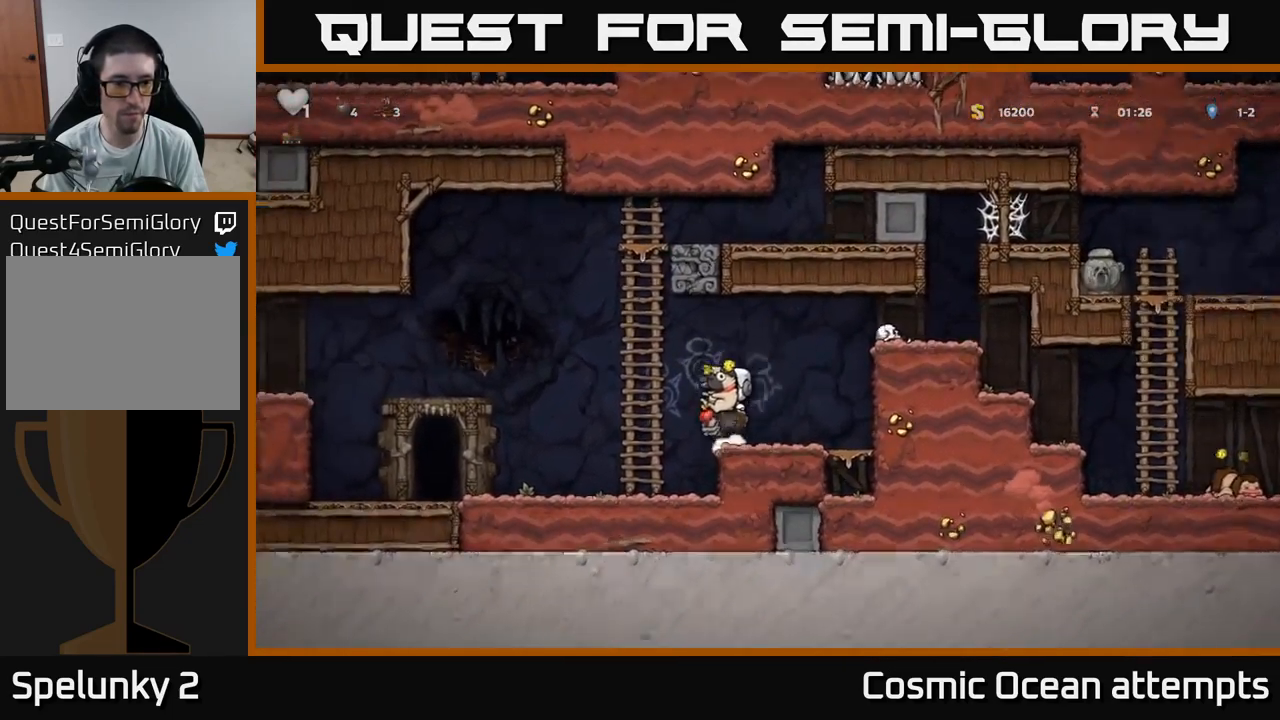
{"buttons": ["DPAD_LEFT"], "left_stick": "center", "right_stick": "center", "events": []}
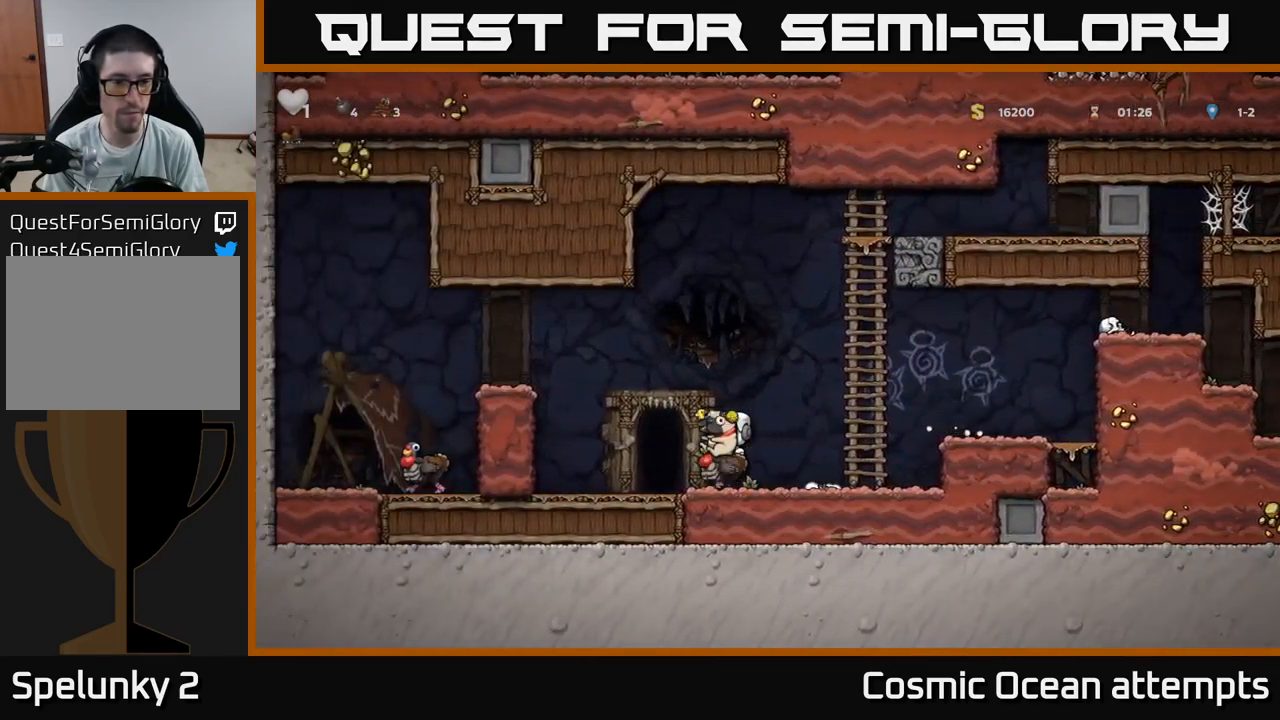
{"buttons": ["DPAD_DOWN"], "left_stick": "center", "right_stick": "center", "events": [[284, "DPAD_LEFT", "up"], [484, "DPAD_DOWN", "down"]]}
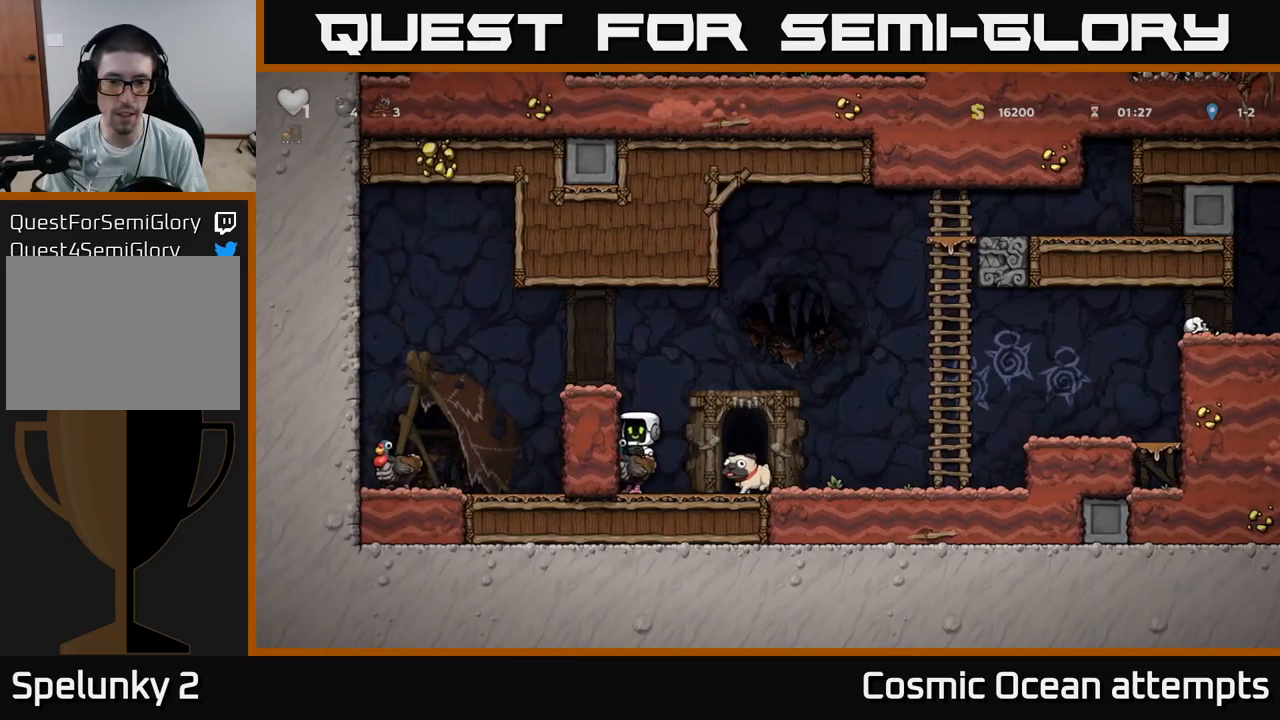
{"buttons": ["DPAD_LEFT"], "left_stick": "center", "right_stick": "center", "events": [[84, "A", "down"], [167, "A", "up"], [184, "DPAD_DOWN", "up"], [334, "A", "down"], [434, "DPAD_LEFT", "down"], [500, "A", "up"]]}
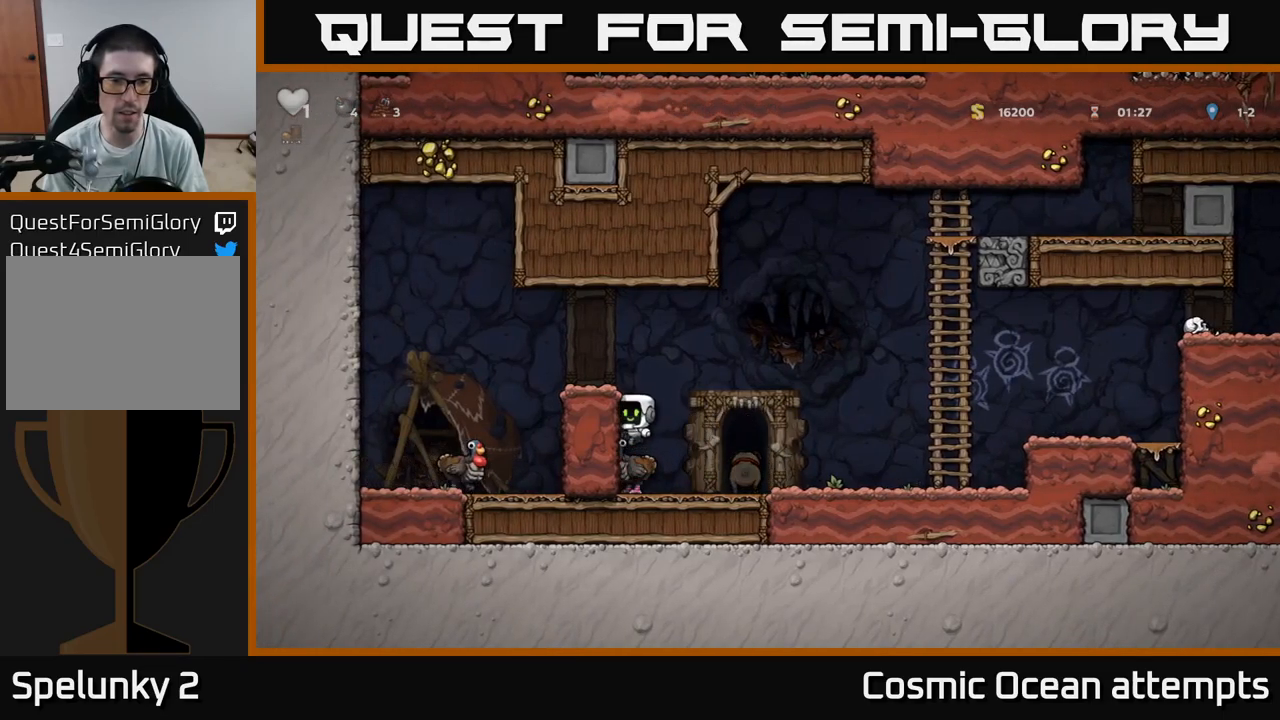
{"buttons": ["DPAD_LEFT"], "left_stick": "center", "right_stick": "center", "events": [[167, "A", "down"], [300, "A", "up"]]}
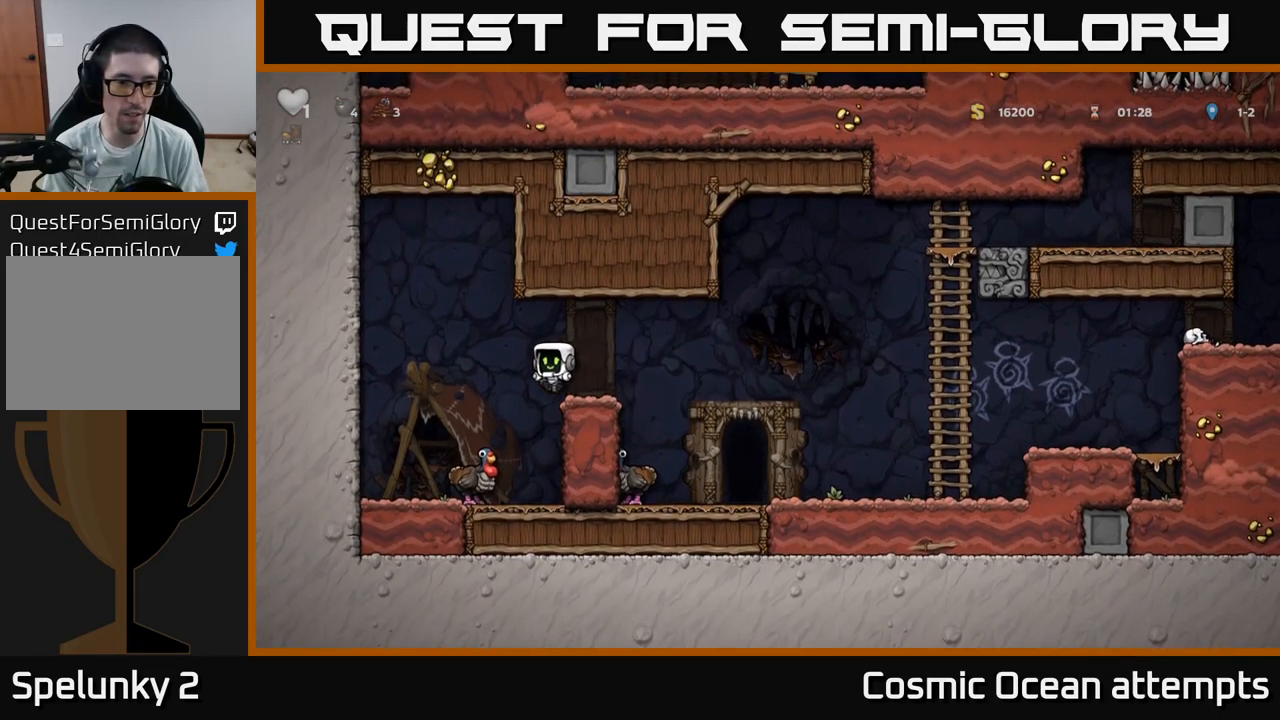
{"buttons": [], "left_stick": "center", "right_stick": "center", "events": [[100, "DPAD_LEFT", "up"], [250, "DPAD_RIGHT", "down"], [350, "DPAD_RIGHT", "up"]]}
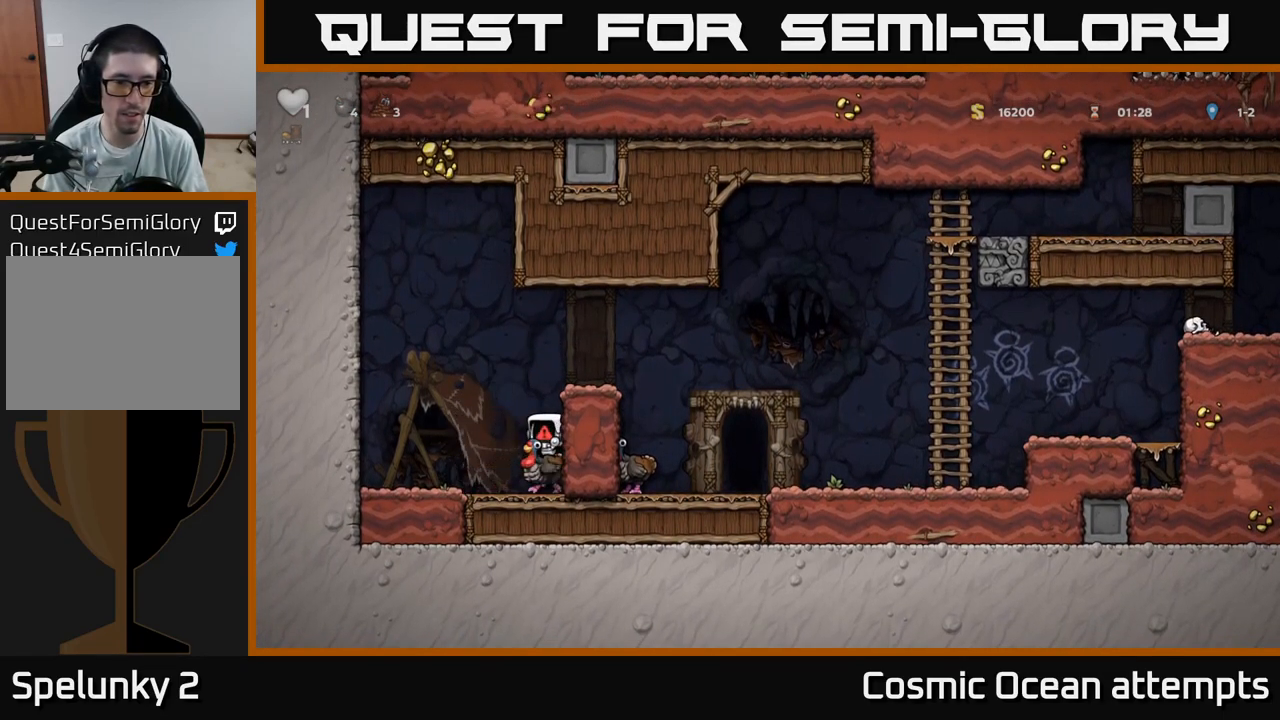
{"buttons": [], "left_stick": "center", "right_stick": "center", "events": [[34, "A", "down"], [184, "A", "up"]]}
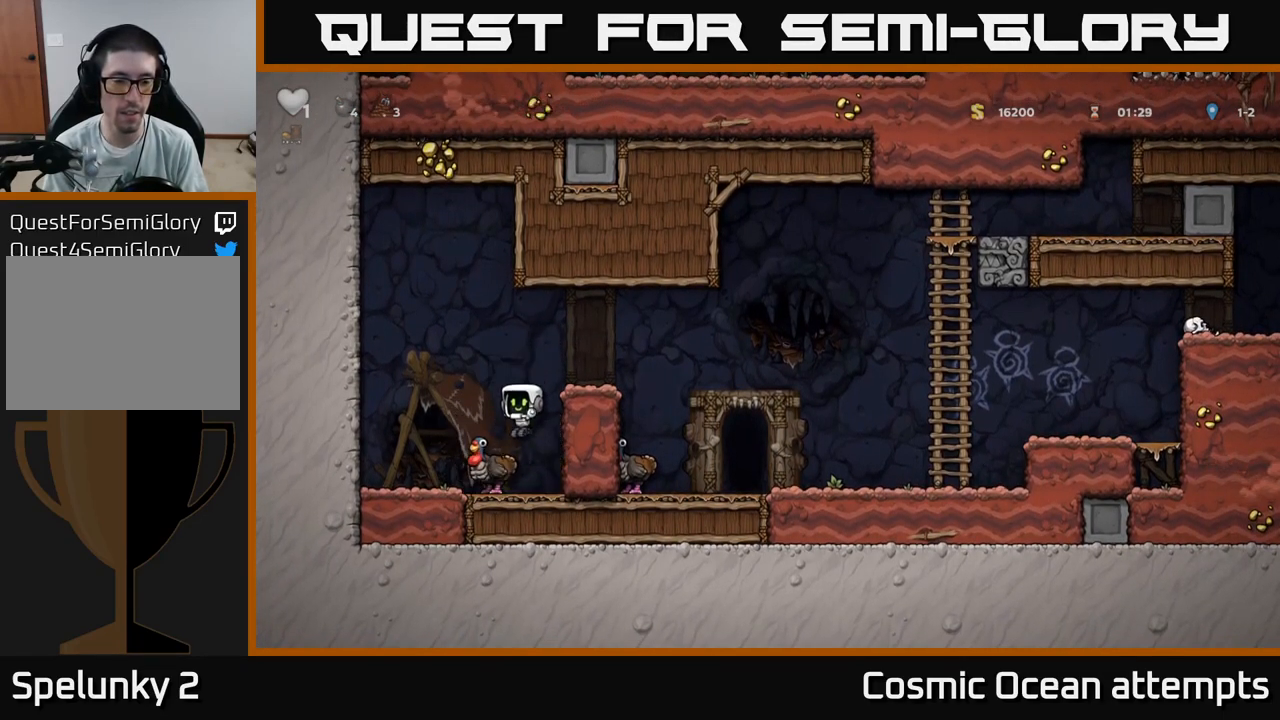
{"buttons": [], "left_stick": "center", "right_stick": "center", "events": [[100, "DPAD_LEFT", "down"], [217, "DPAD_LEFT", "up"], [300, "A", "down"], [417, "A", "up"]]}
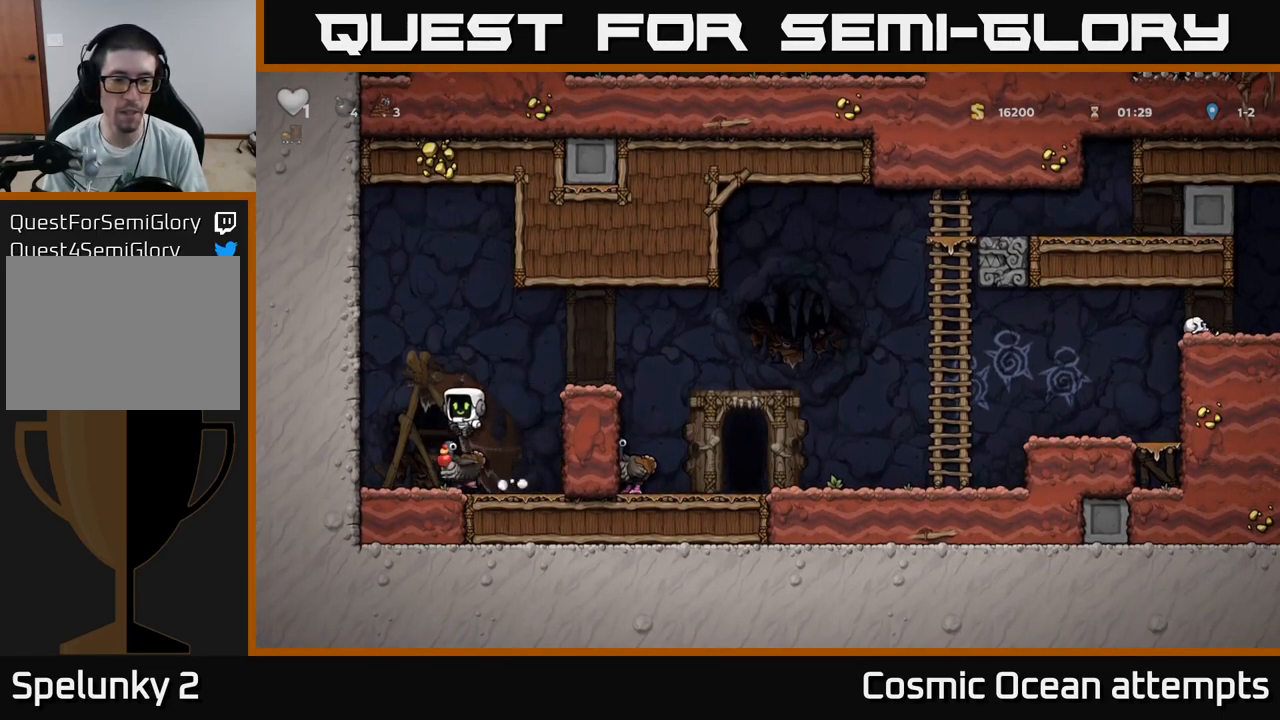
{"buttons": ["A"], "left_stick": "center", "right_stick": "center", "events": [[50, "DPAD_RIGHT", "down"], [117, "DPAD_RIGHT", "up"], [434, "A", "down"]]}
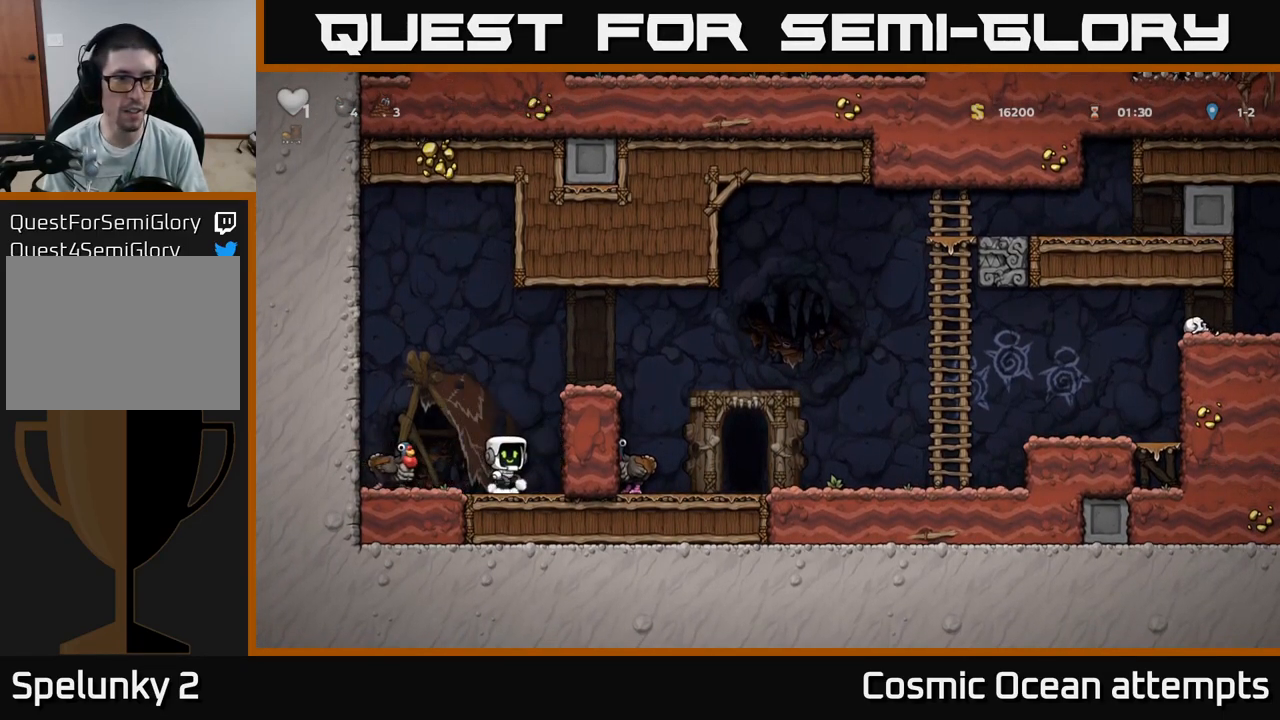
{"buttons": [], "left_stick": "center", "right_stick": "center", "events": [[34, "A", "up"], [67, "DPAD_LEFT", "down"], [150, "DPAD_LEFT", "up"], [217, "DPAD_RIGHT", "down"], [284, "DPAD_RIGHT", "up"]]}
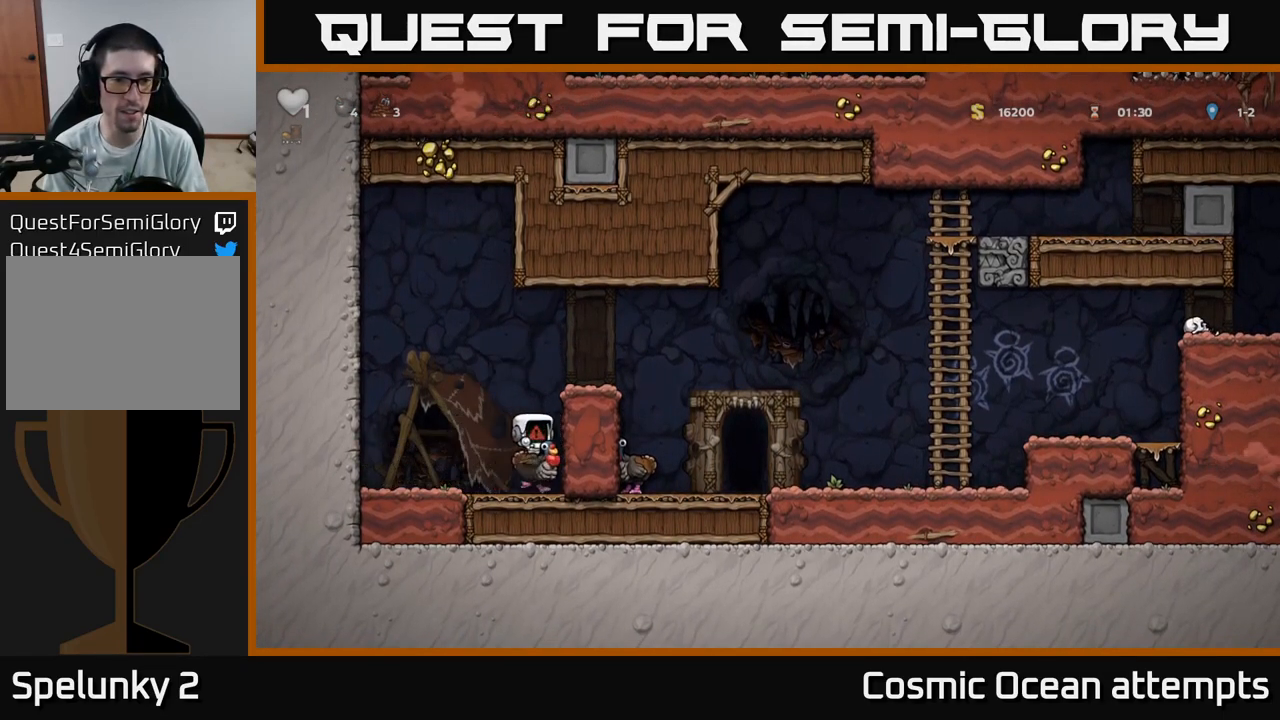
{"buttons": [], "left_stick": "center", "right_stick": "center", "events": []}
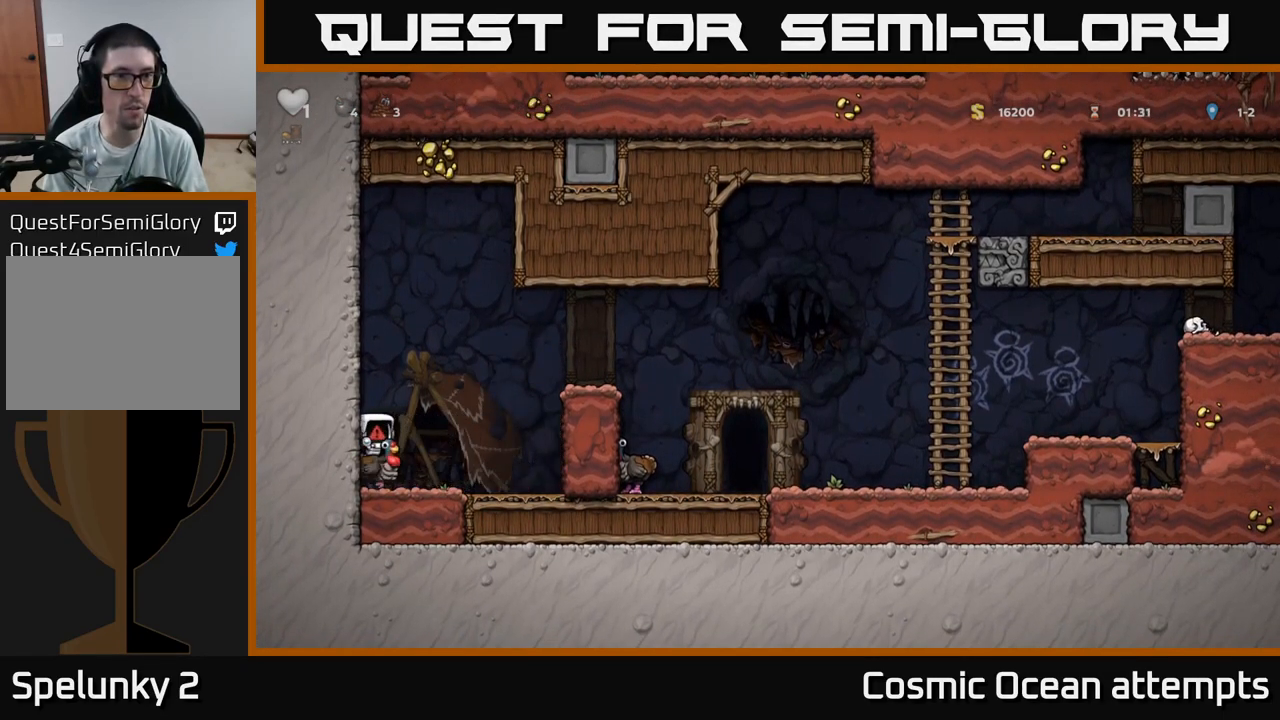
{"buttons": [], "left_stick": "center", "right_stick": "center", "events": []}
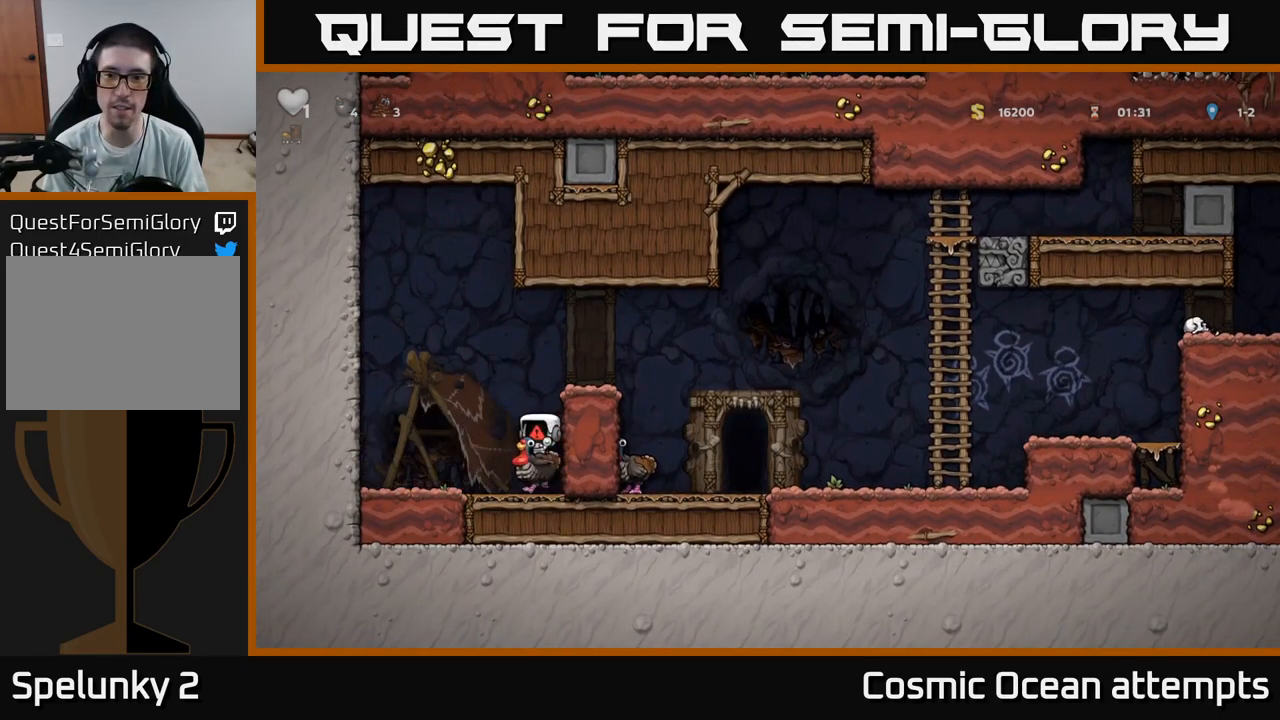
{"buttons": [], "left_stick": "center", "right_stick": "center", "events": []}
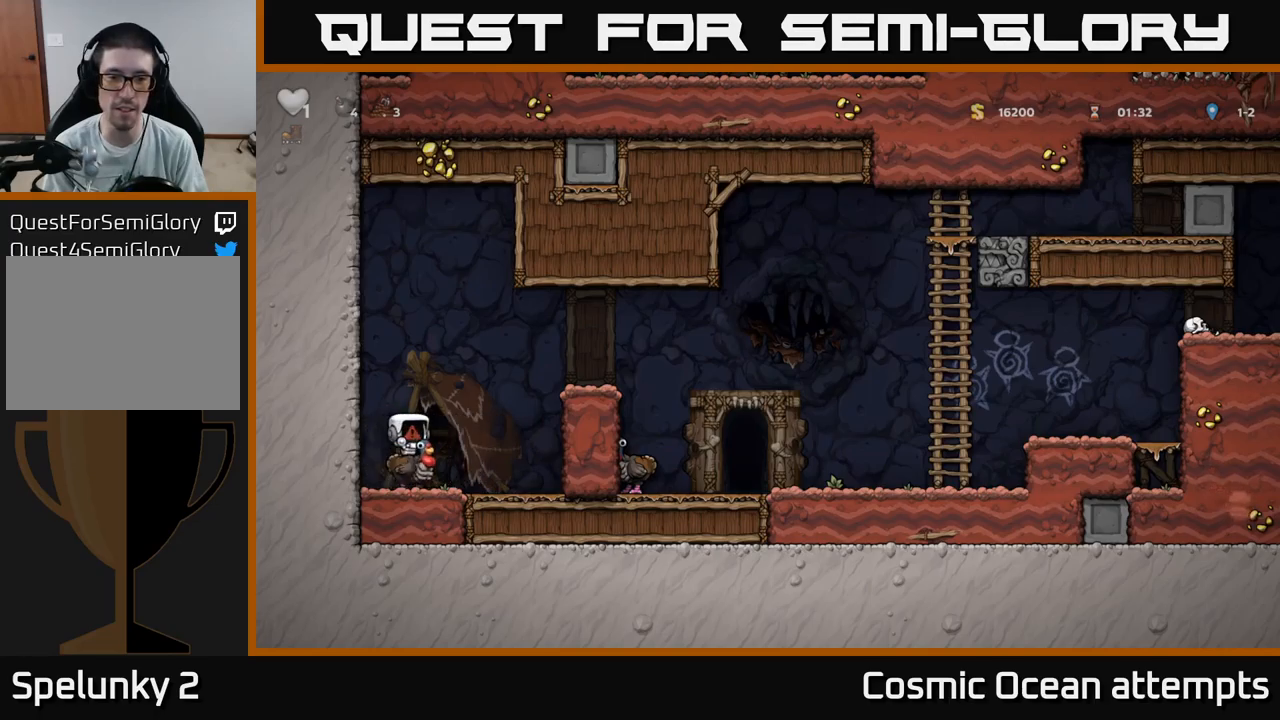
{"buttons": [], "left_stick": "center", "right_stick": "center", "events": []}
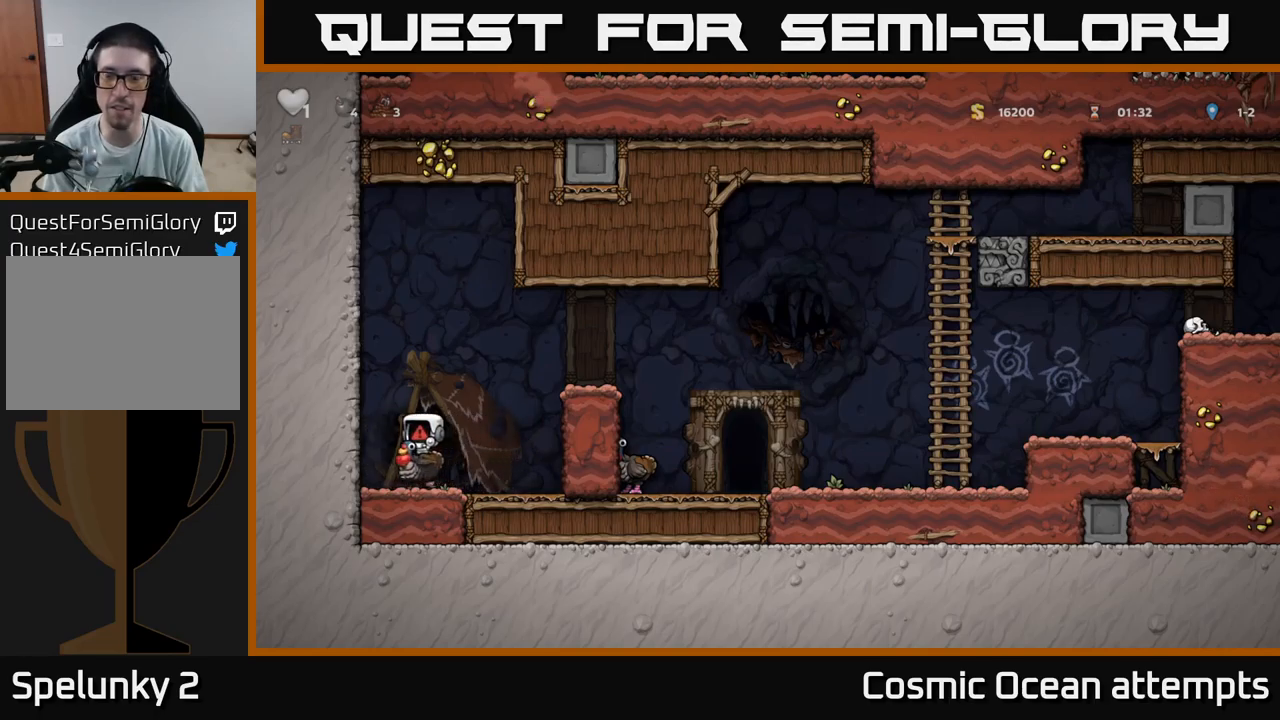
{"buttons": [], "left_stick": "center", "right_stick": "center", "events": []}
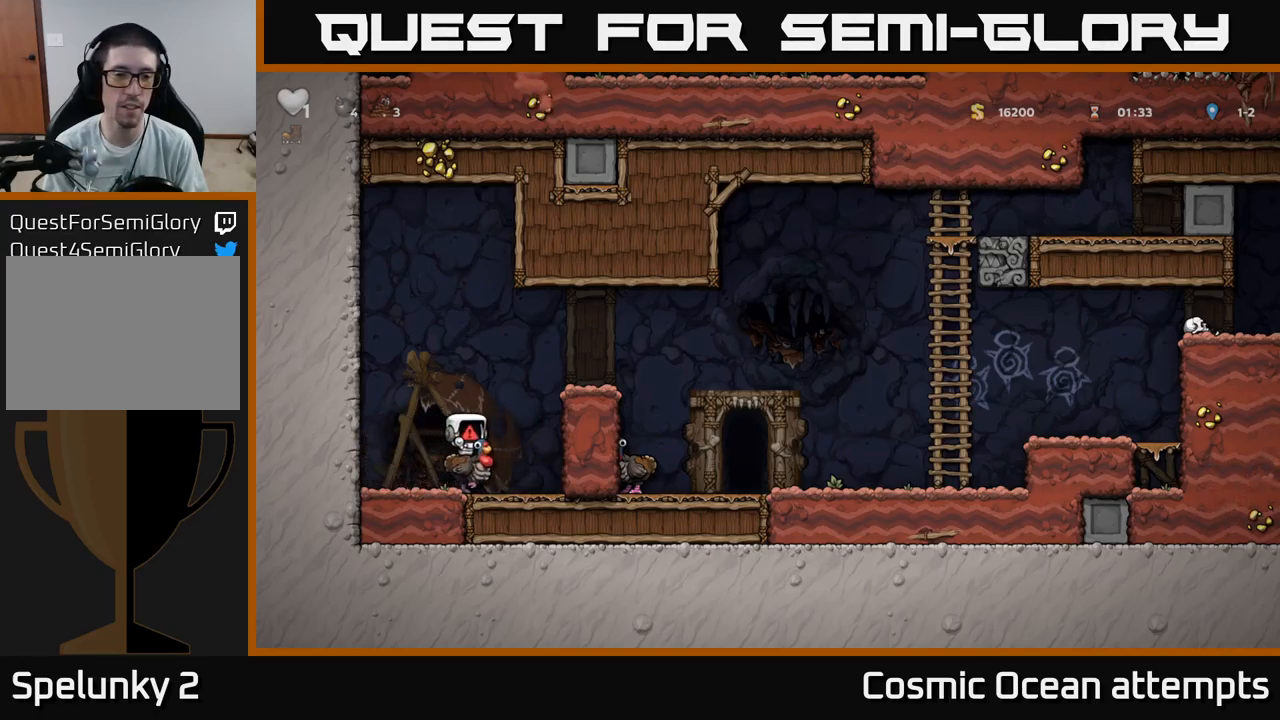
{"buttons": [], "left_stick": "center", "right_stick": "center", "events": []}
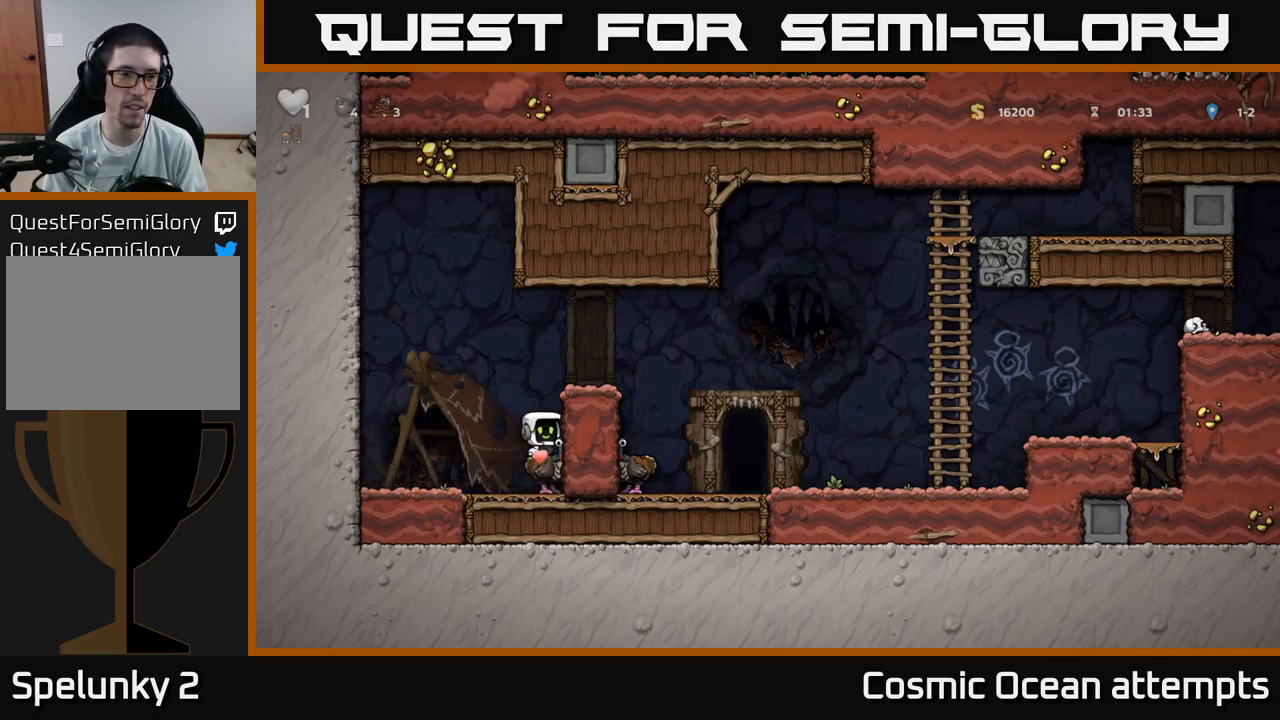
{"buttons": ["A", "DPAD_RIGHT"], "left_stick": "center", "right_stick": "center", "events": [[217, "A", "down"], [334, "A", "up"], [384, "A", "down"], [400, "DPAD_RIGHT", "down"]]}
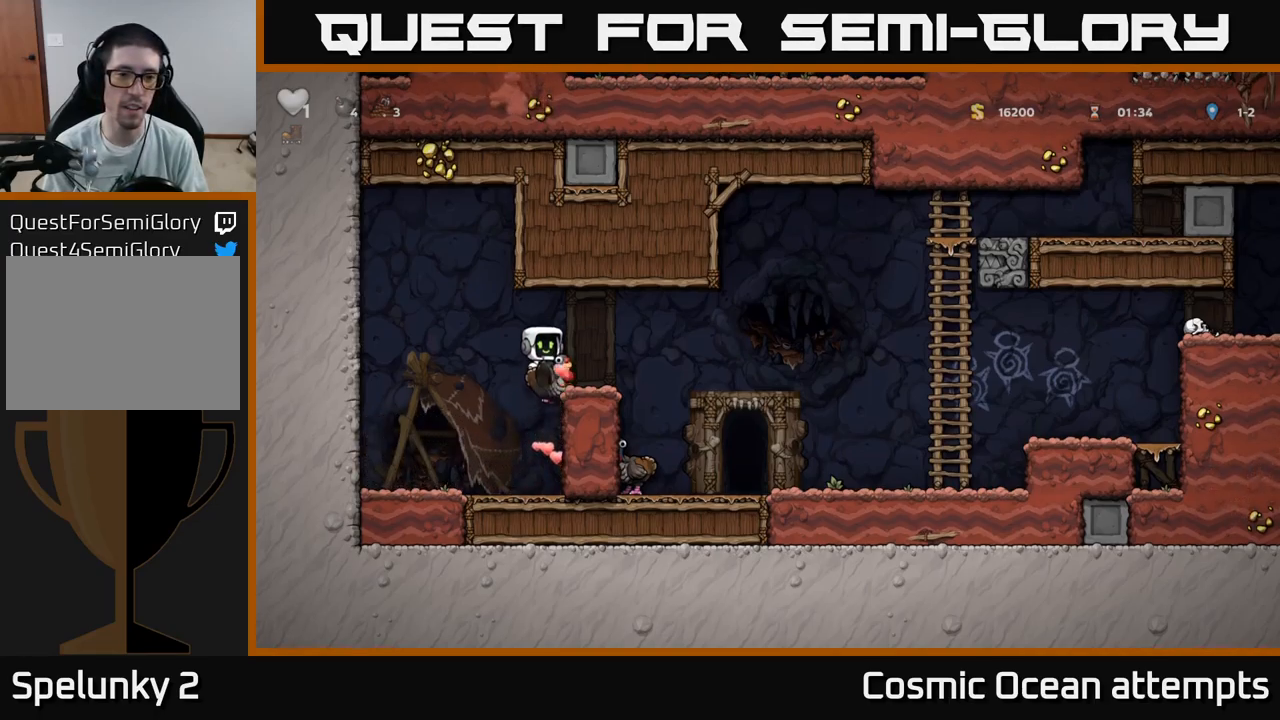
{"buttons": ["DPAD_LEFT"], "left_stick": "center", "right_stick": "center", "events": [[34, "A", "up"], [300, "DPAD_RIGHT", "up"], [384, "DPAD_LEFT", "down"]]}
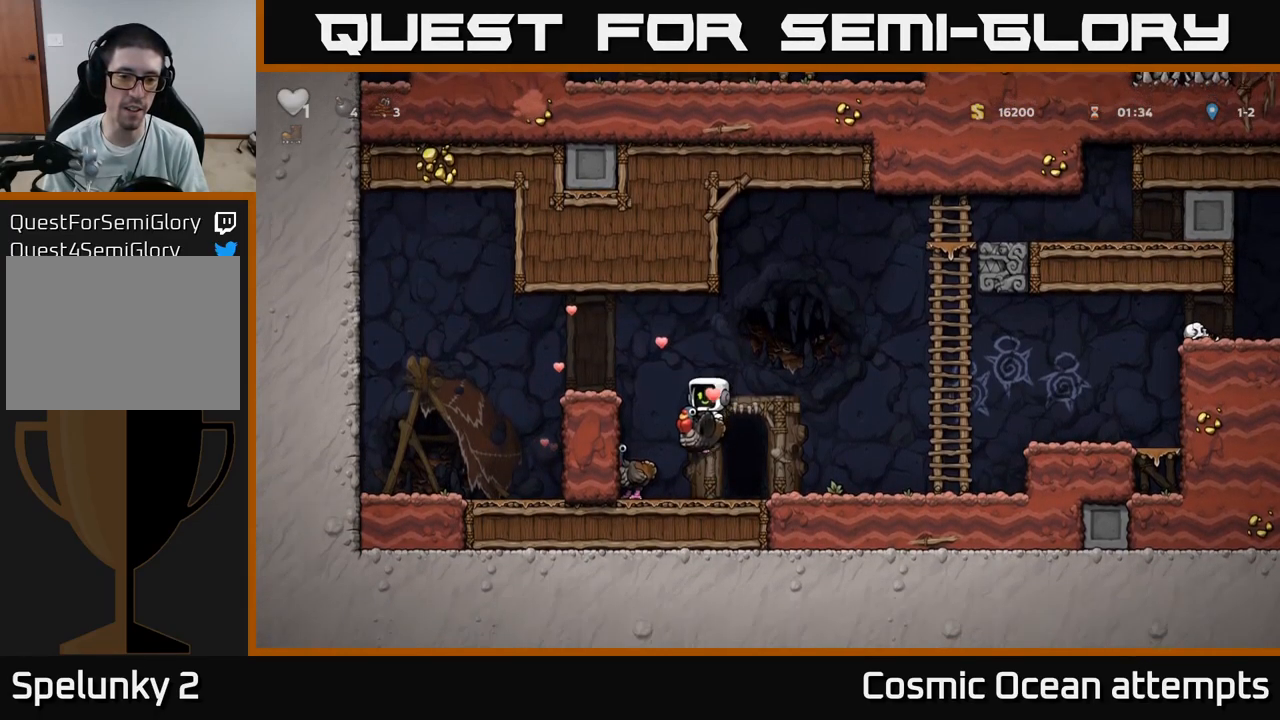
{"buttons": ["DPAD_RIGHT"], "left_stick": "center", "right_stick": "center", "events": [[100, "DPAD_DOWN", "down"], [117, "DPAD_LEFT", "up"], [217, "A", "down"], [284, "A", "up"], [317, "DPAD_DOWN", "up"], [384, "DPAD_RIGHT", "down"]]}
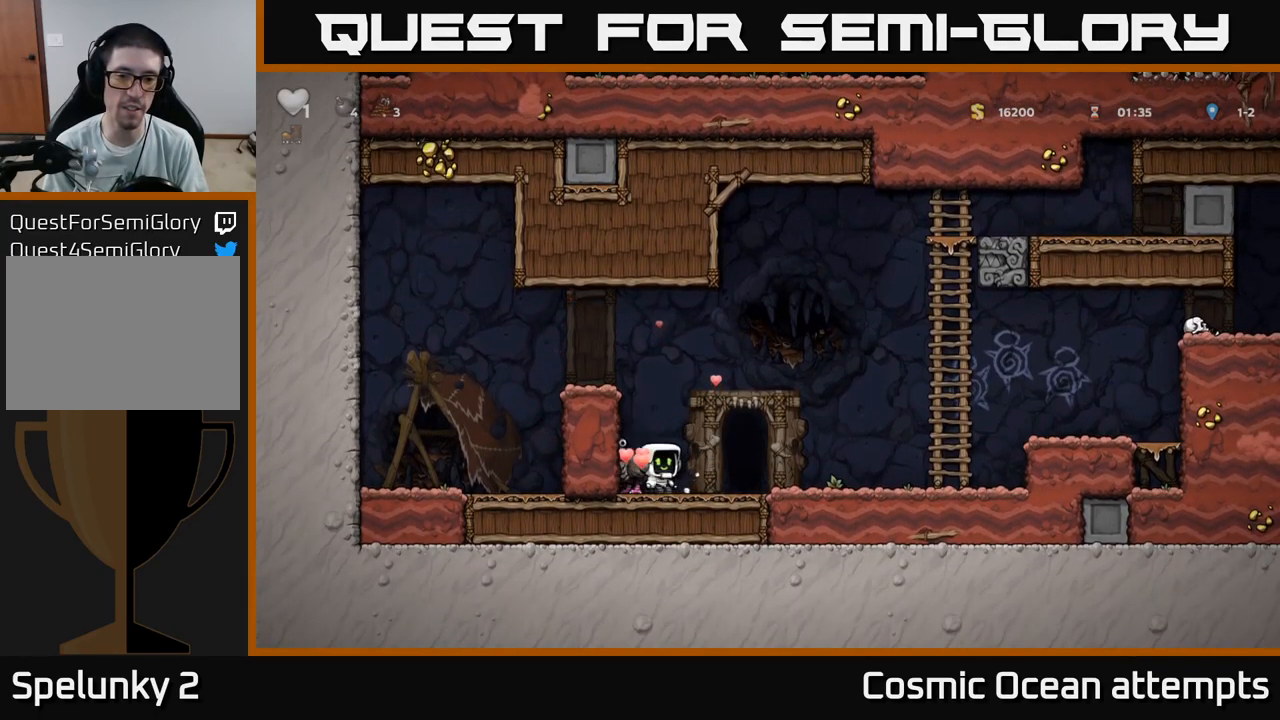
{"buttons": ["DPAD_RIGHT"], "left_stick": "center", "right_stick": "center", "events": [[67, "DPAD_RIGHT", "up"], [100, "DPAD_LEFT", "down"], [217, "DPAD_DOWN", "down"], [250, "DPAD_LEFT", "up"], [317, "L1", "down"], [400, "L1", "up"], [434, "DPAD_DOWN", "up"], [434, "DPAD_RIGHT", "down"]]}
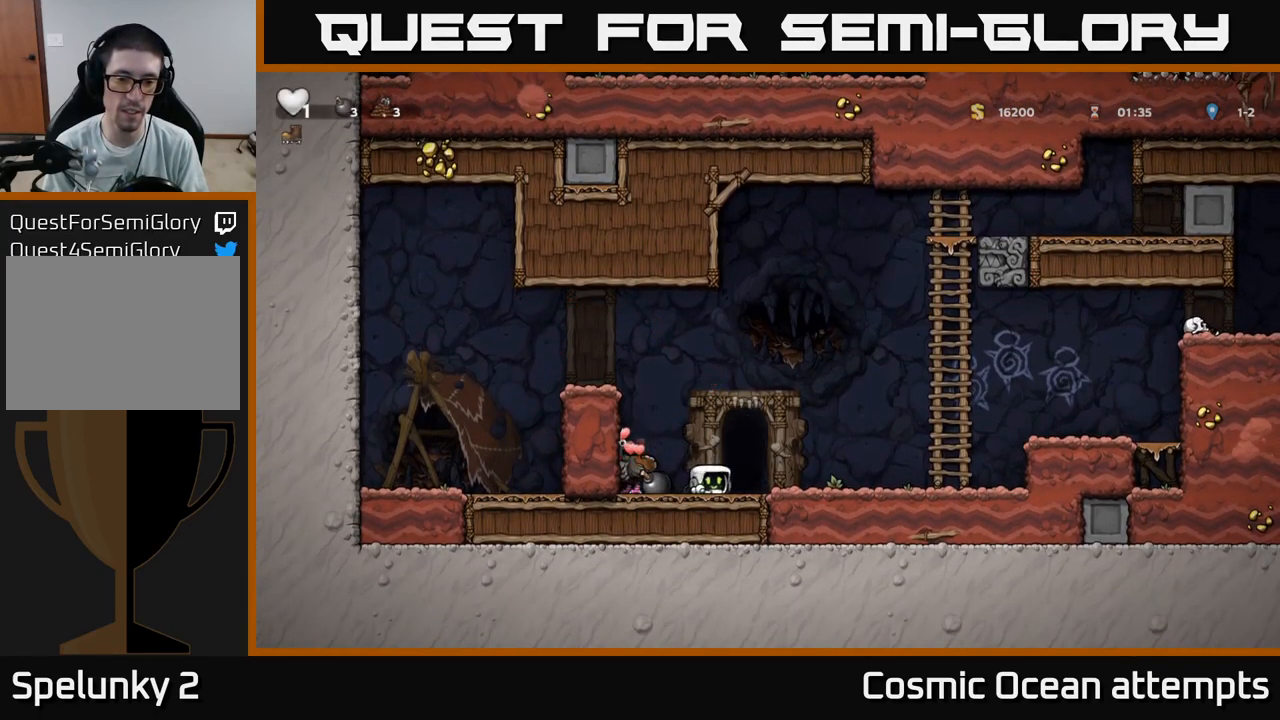
{"buttons": ["A", "DPAD_RIGHT"], "left_stick": "center", "right_stick": "center", "events": [[450, "A", "down"]]}
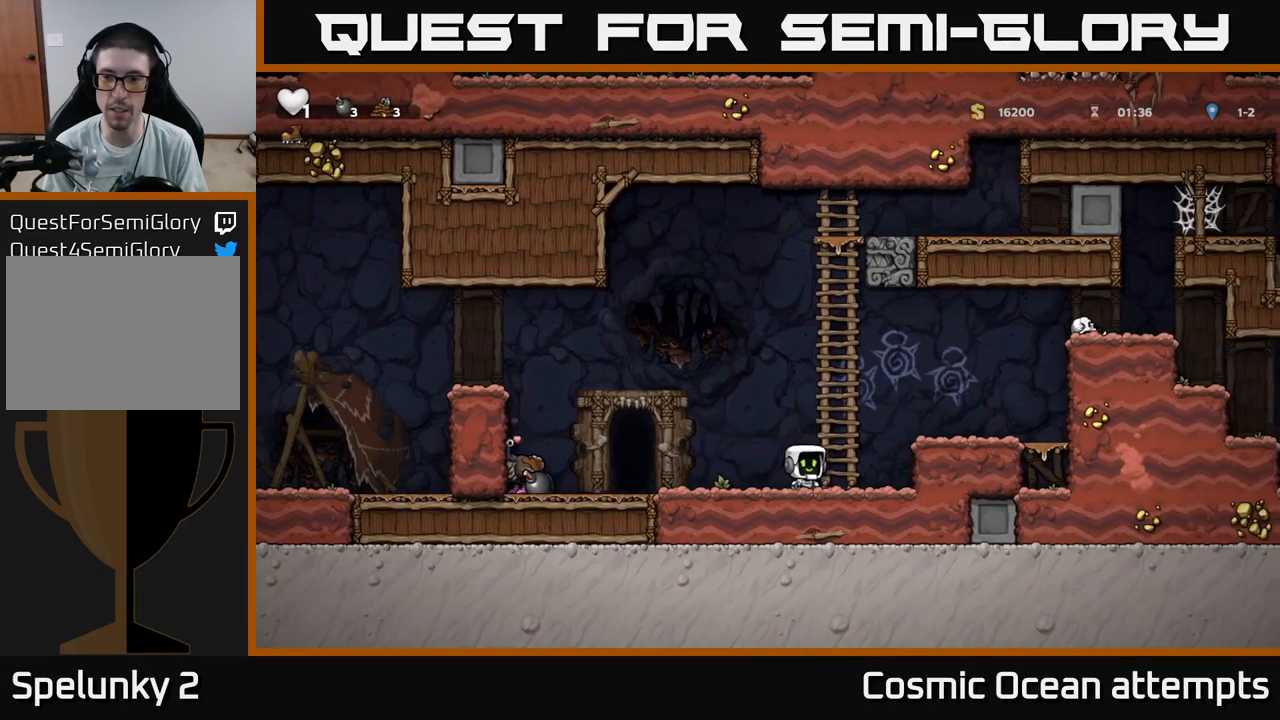
{"buttons": ["A", "DPAD_RIGHT"], "left_stick": "center", "right_stick": "center", "events": [[100, "A", "up"], [234, "DPAD_RIGHT", "up"], [384, "DPAD_RIGHT", "down"], [400, "A", "down"]]}
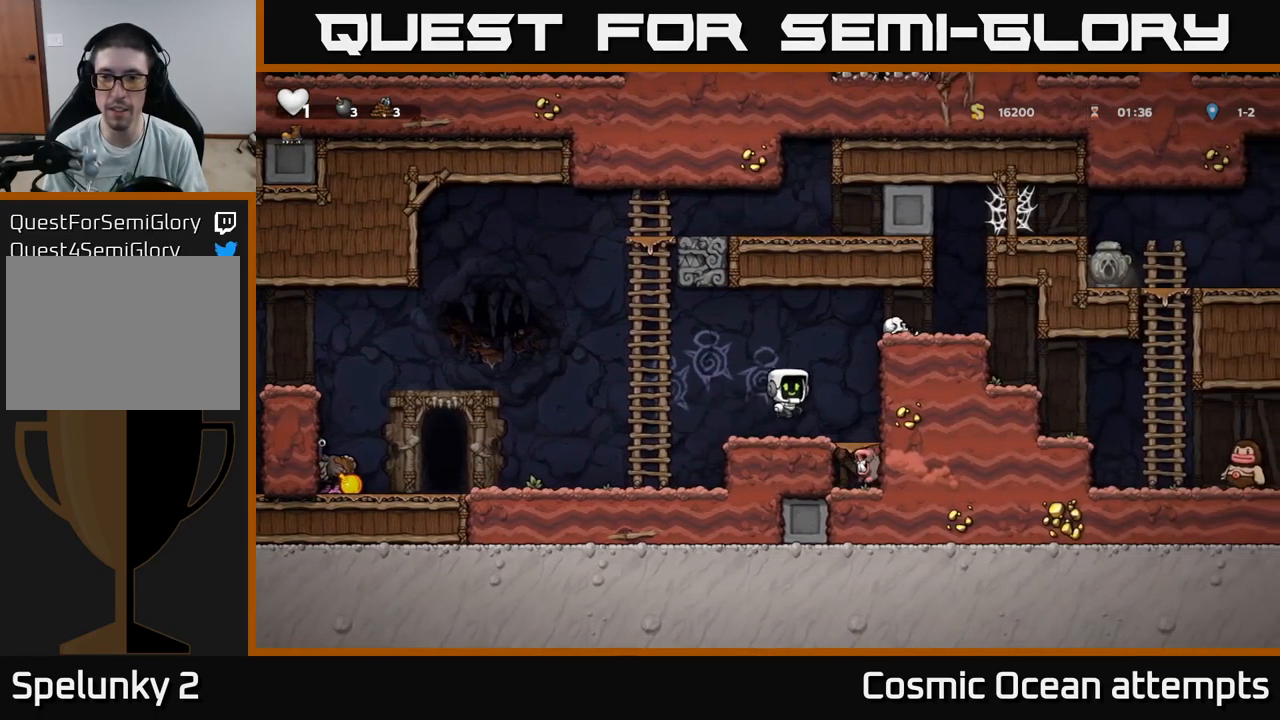
{"buttons": ["DPAD_RIGHT"], "left_stick": "center", "right_stick": "center", "events": [[100, "A", "up"], [267, "A", "down"], [401, "A", "up"]]}
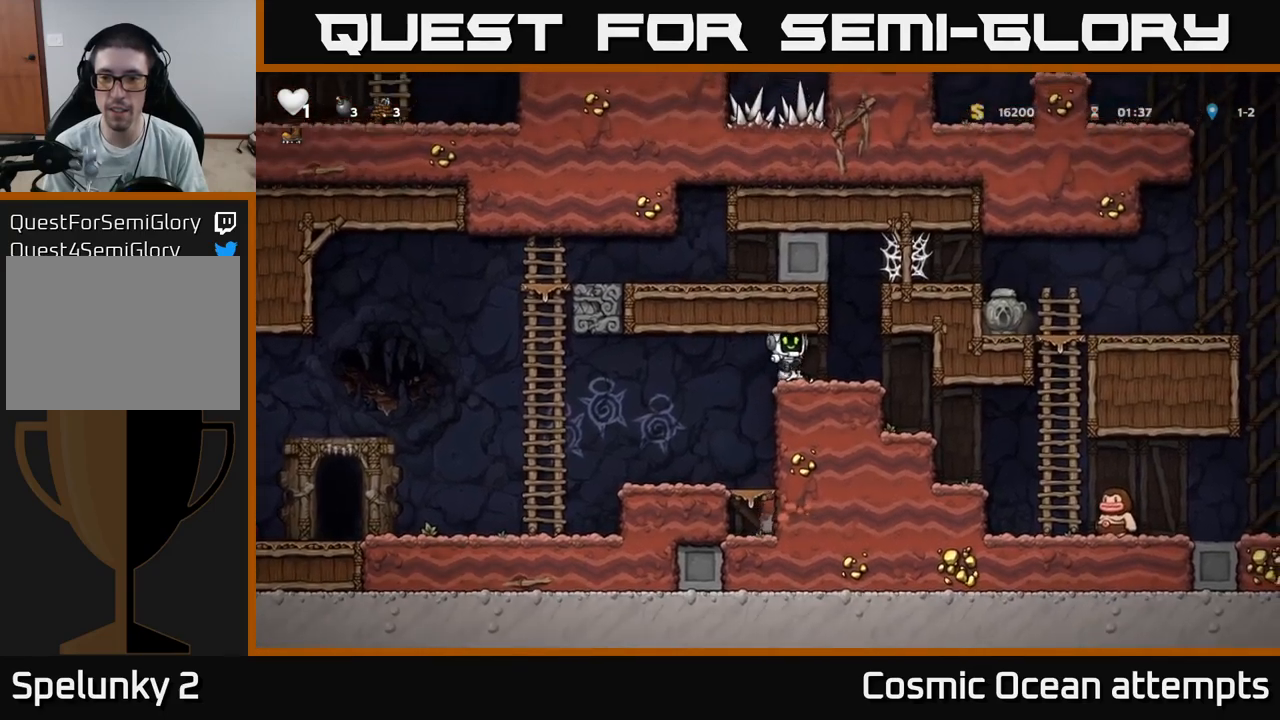
{"buttons": [], "left_stick": "center", "right_stick": "center", "events": [[217, "DPAD_RIGHT", "up"]]}